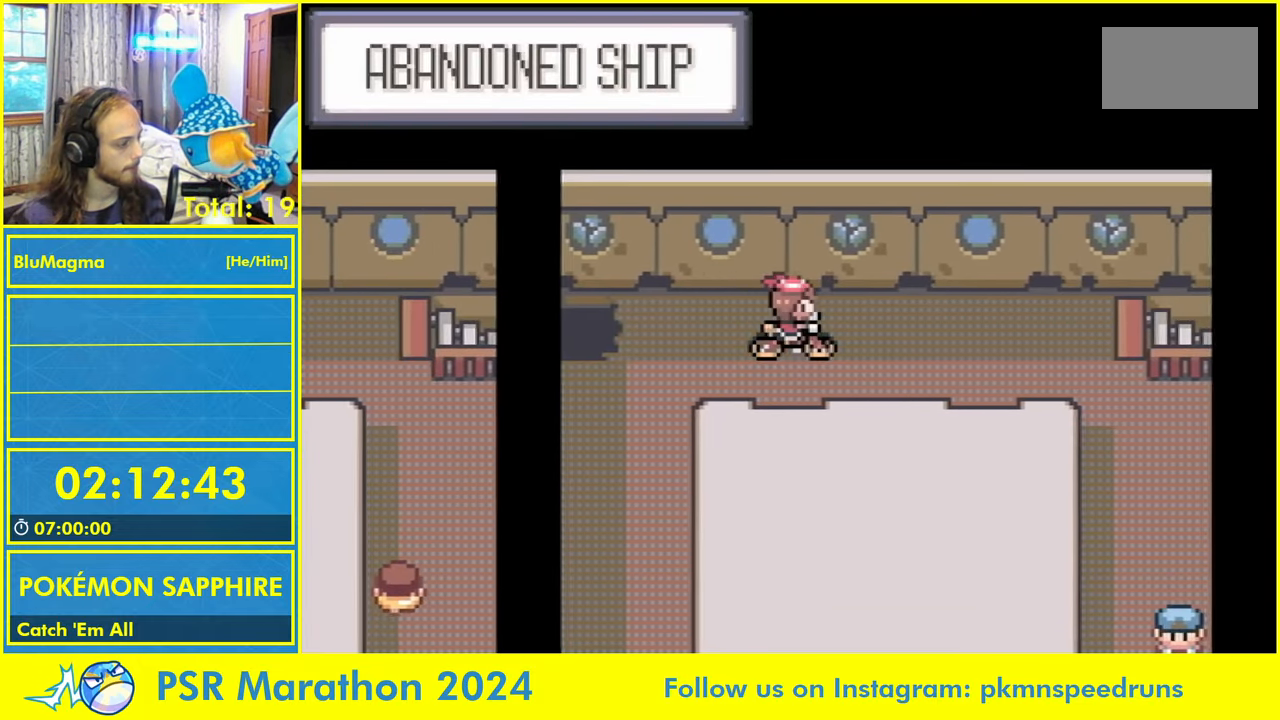
Gameplay with a controller (Nintendo layout); each line is a JSON object with the inputs held at the frame after it. "events" lists button and stick changes between this image and that frame as [ms after this image, input, new state], when the widget could be followed in between. Not read: B L2 L3 R3 SELECT START X Y.
{"buttons": ["DPAD_RIGHT"], "events": []}
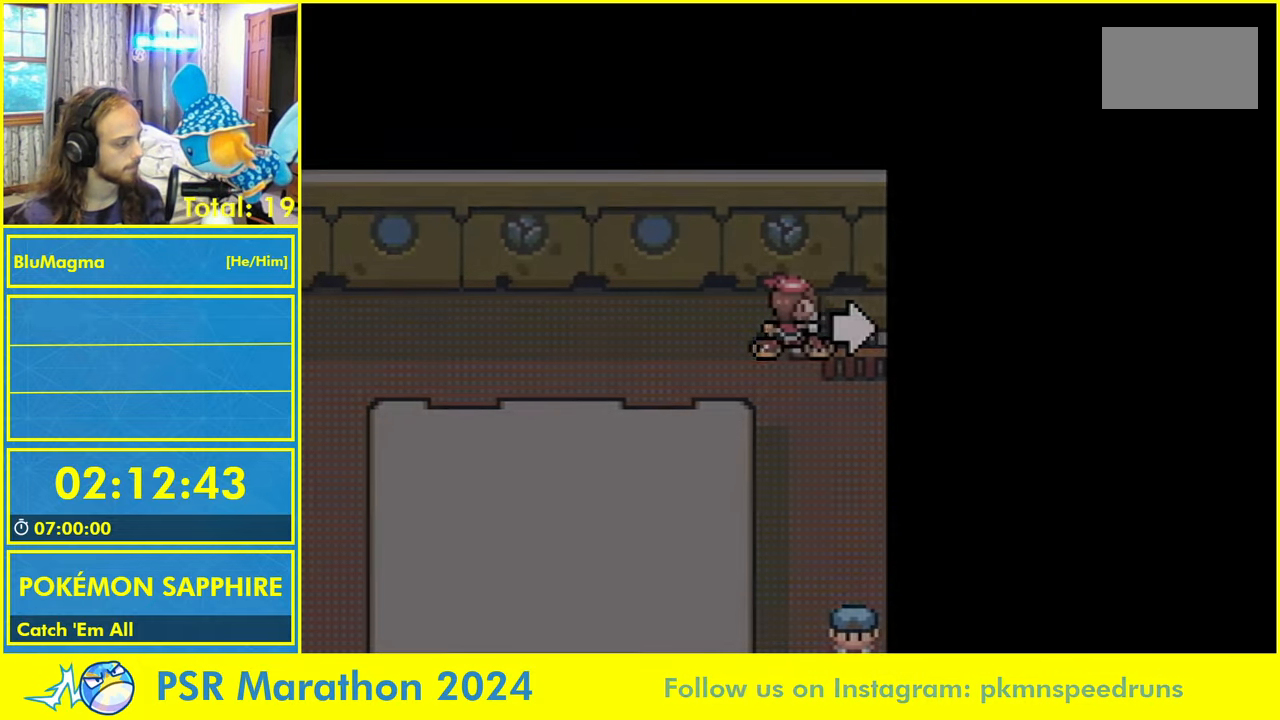
{"buttons": ["DPAD_RIGHT"], "events": []}
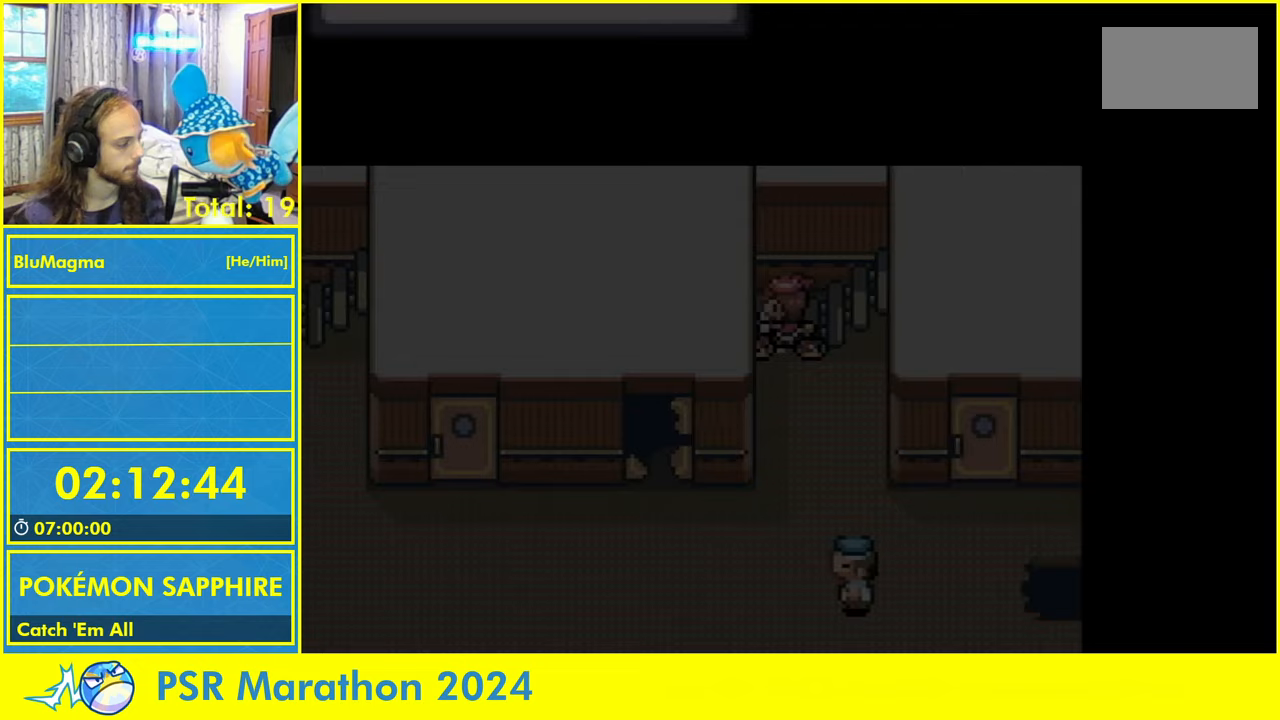
{"buttons": ["DPAD_DOWN"], "events": [[150, "DPAD_RIGHT", "up"], [200, "DPAD_DOWN", "down"]]}
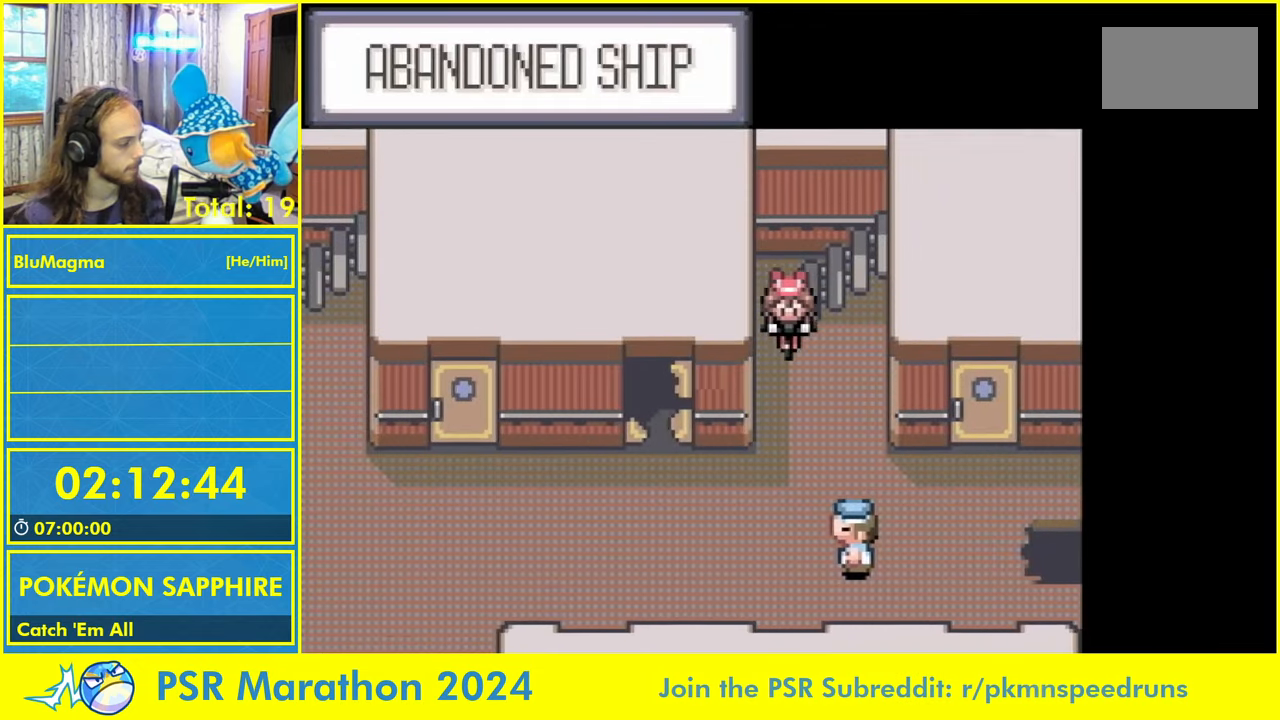
{"buttons": ["DPAD_LEFT"], "events": [[233, "DPAD_LEFT", "down"], [250, "DPAD_DOWN", "up"]]}
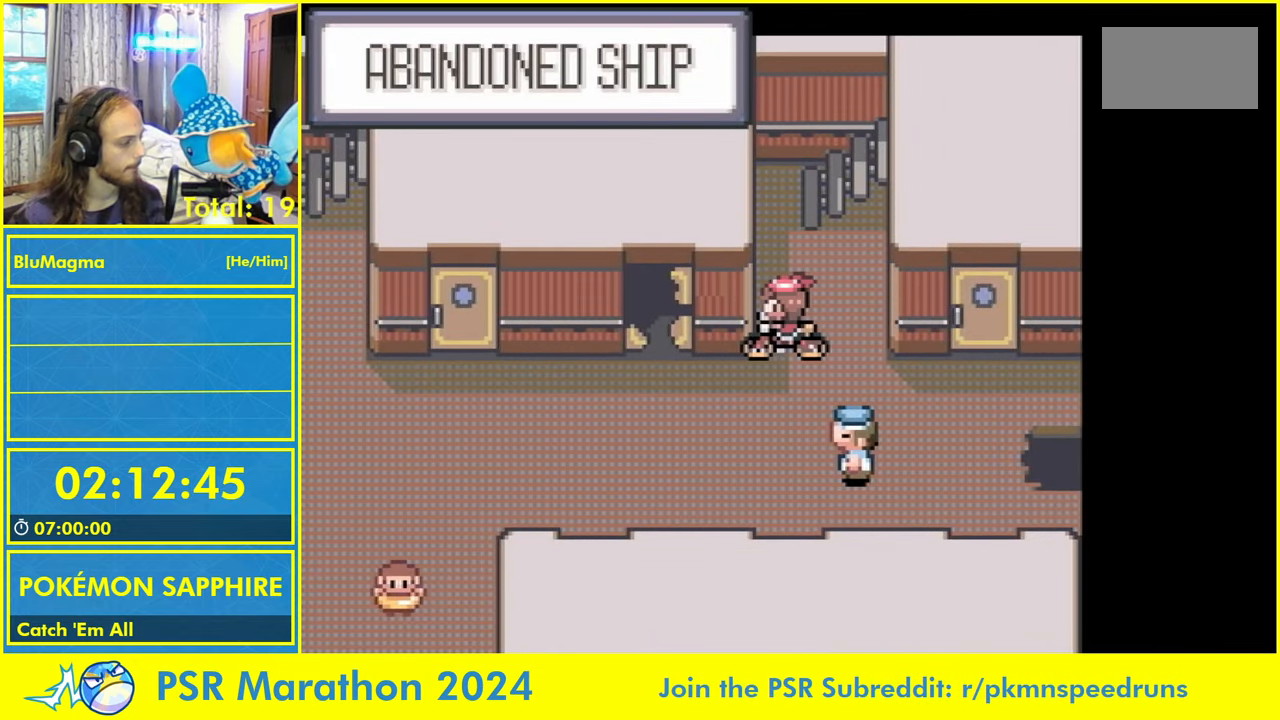
{"buttons": ["DPAD_LEFT"], "events": [[33, "DPAD_LEFT", "up"], [50, "DPAD_DOWN", "down"], [350, "DPAD_LEFT", "down"], [417, "DPAD_DOWN", "up"]]}